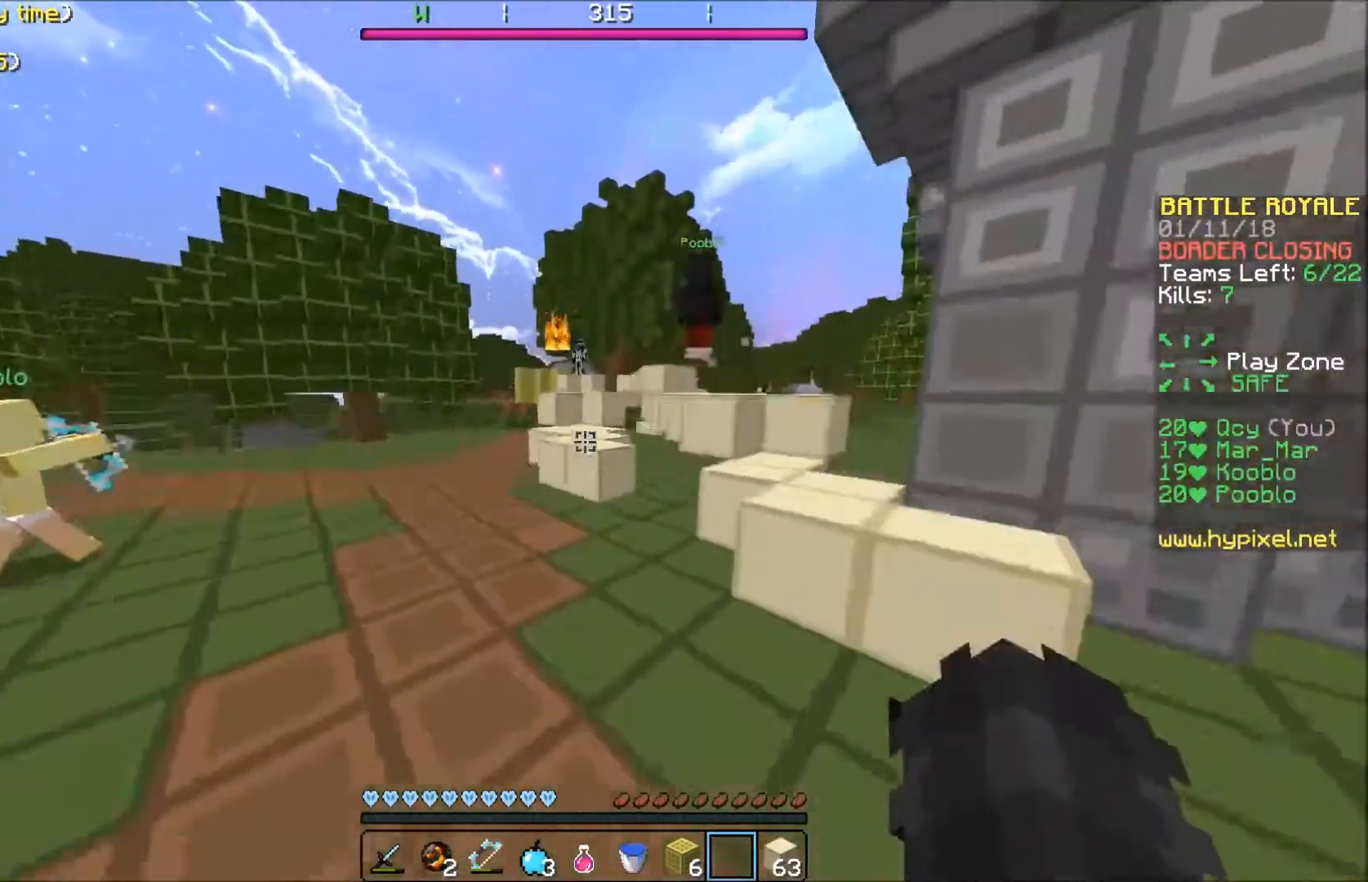
Gameplay with keyboard; each line is a JSON object with the keys held at the frame after it. "events" lists presses ("down") and releases ("up") of "a", "d", "s" and "w" between this image and that frame as [ms after this image, input, new state], when the widget could be followed in between. No other keys are recorded. Mouse input is not recorded.
{"keys": ["w"], "events": []}
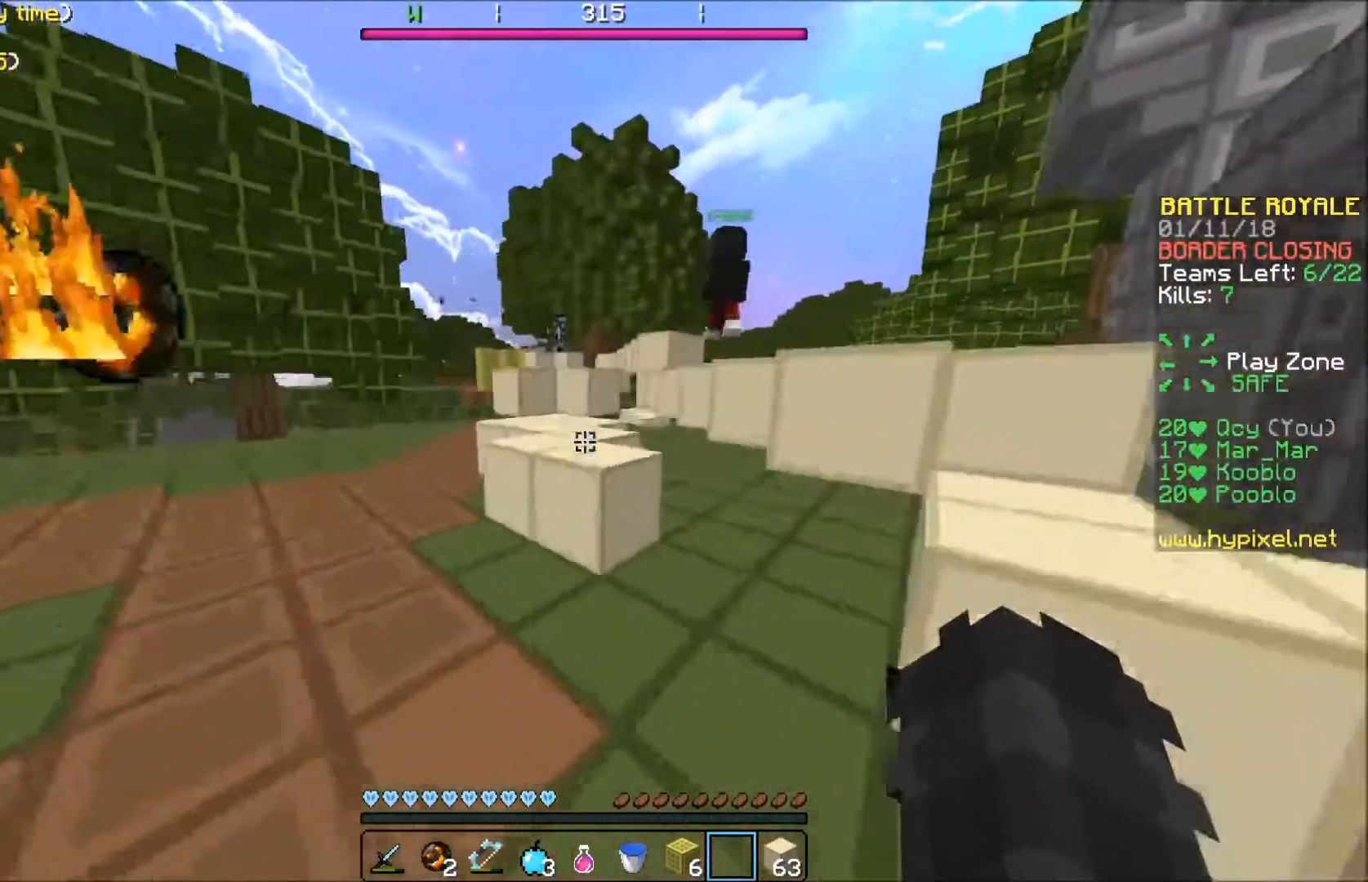
{"keys": ["w"], "events": []}
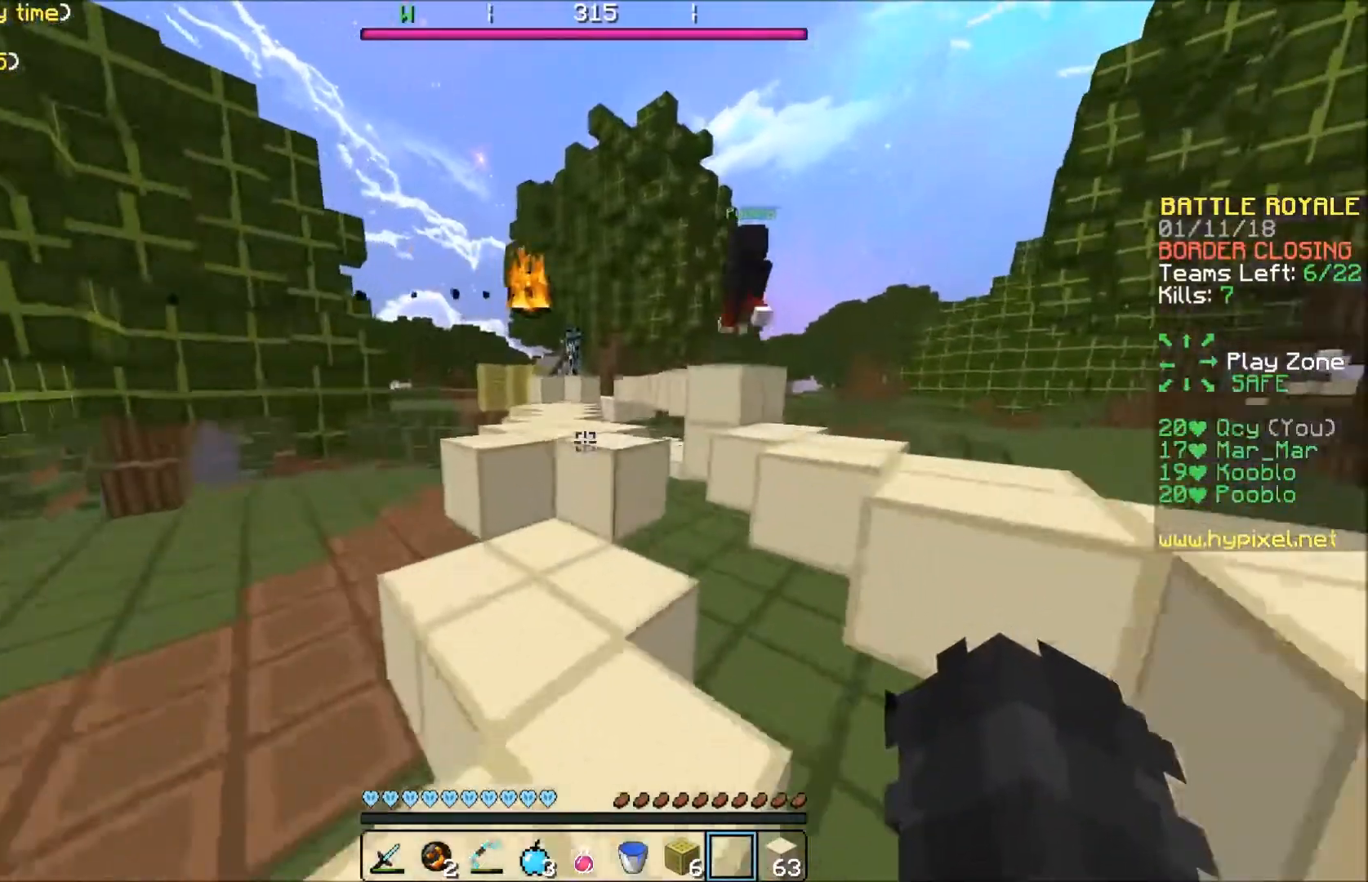
{"keys": ["w"], "events": []}
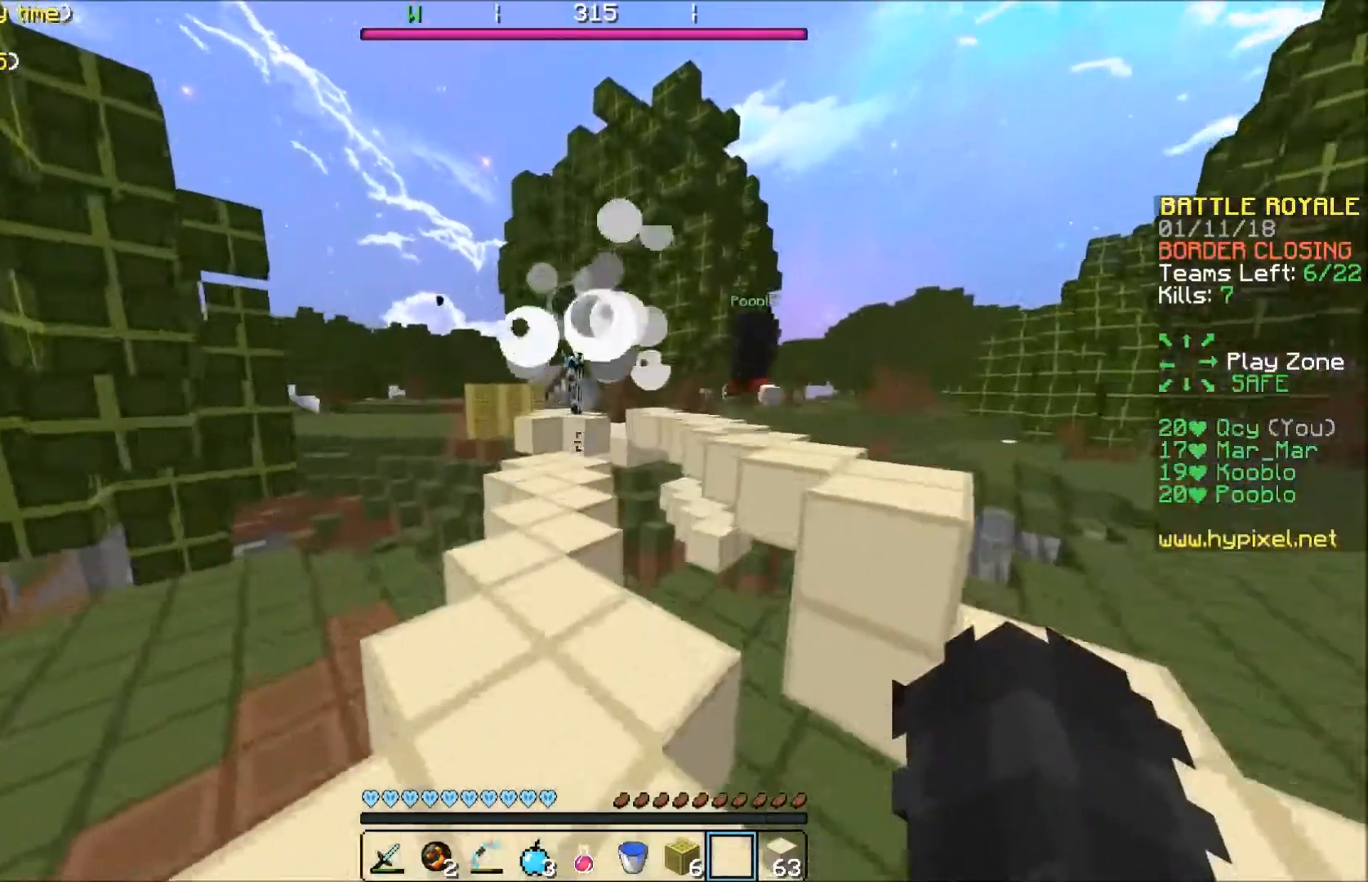
{"keys": ["w"], "events": []}
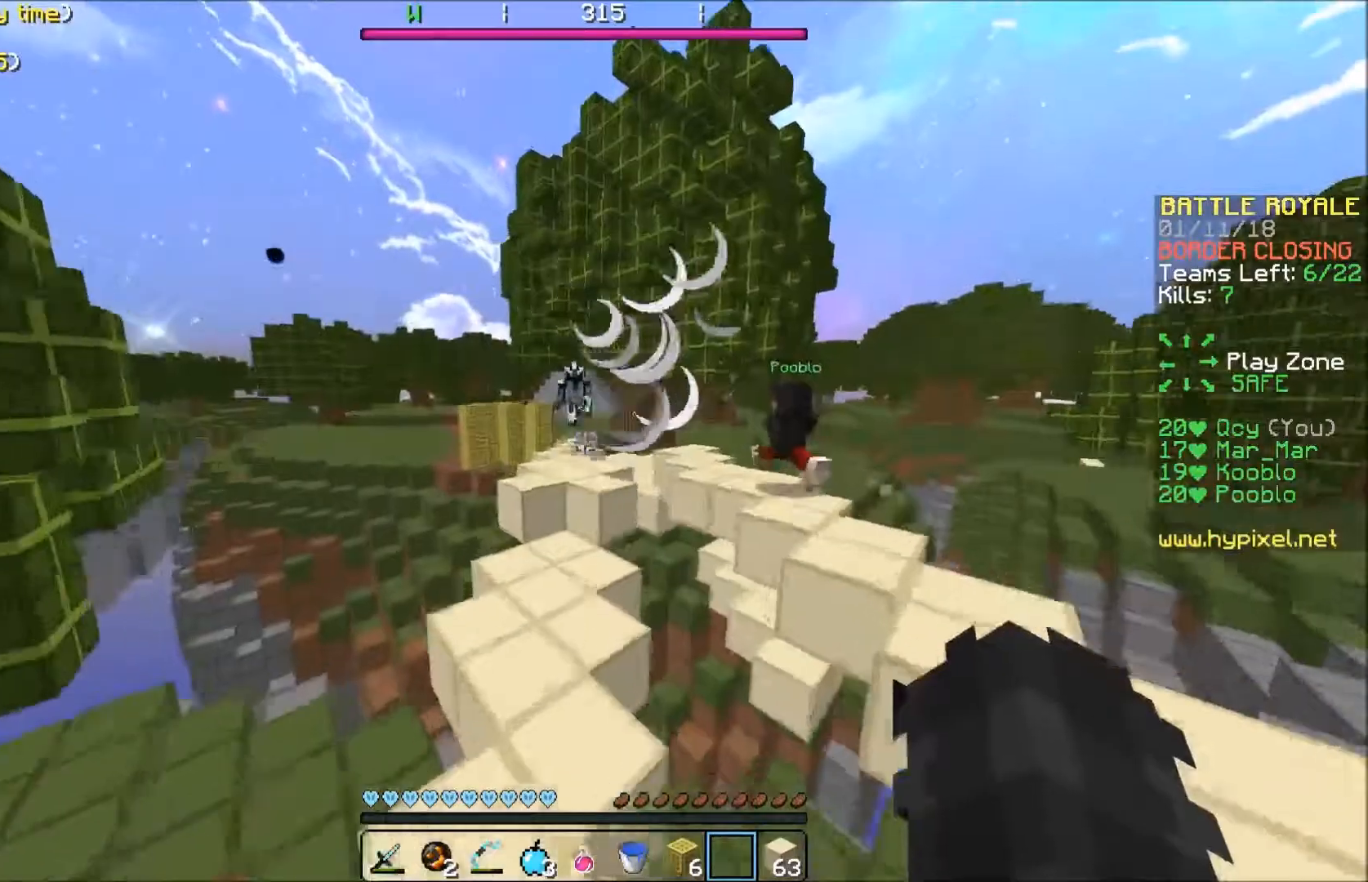
{"keys": ["w"], "events": []}
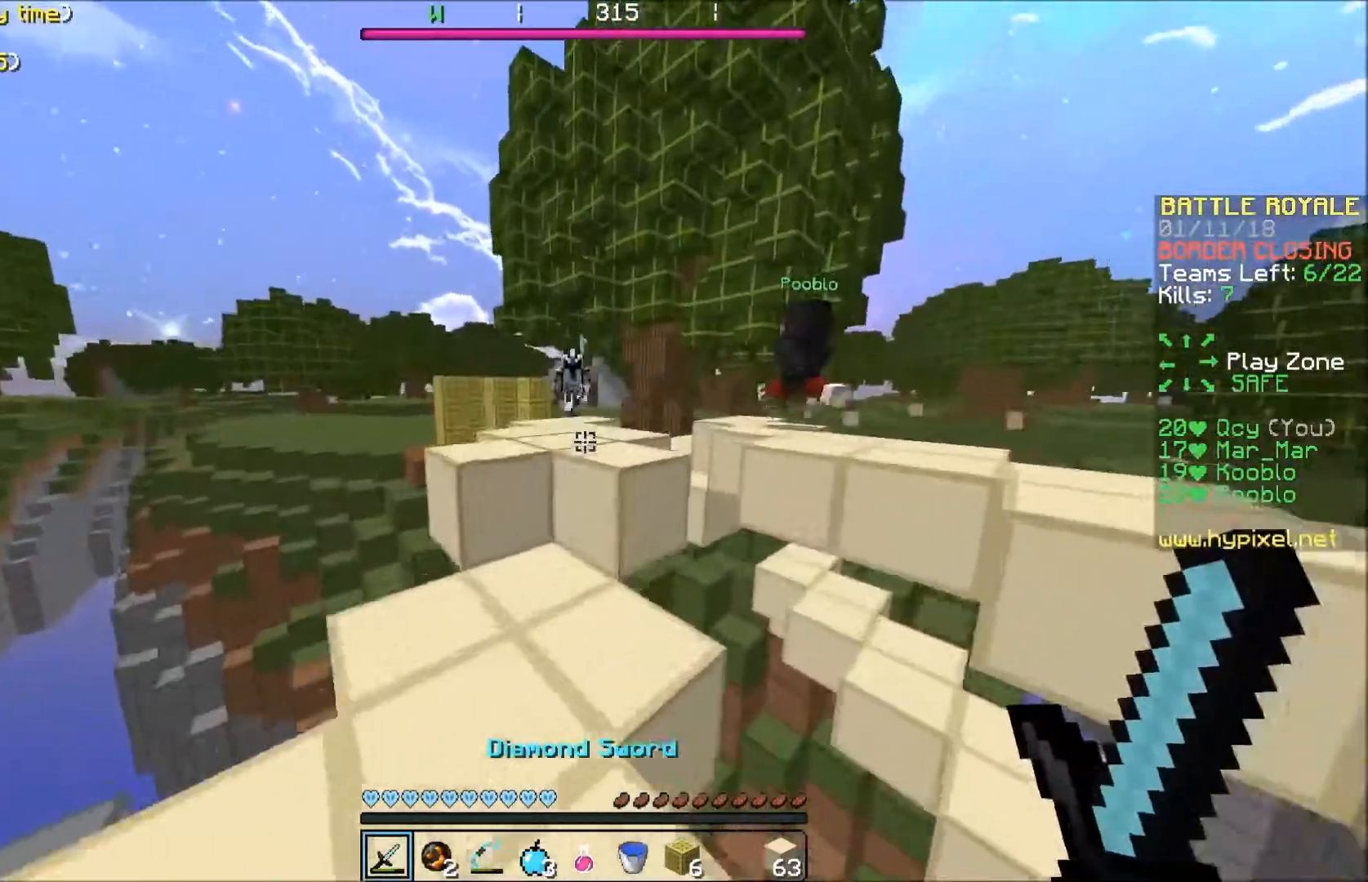
{"keys": ["w"], "events": []}
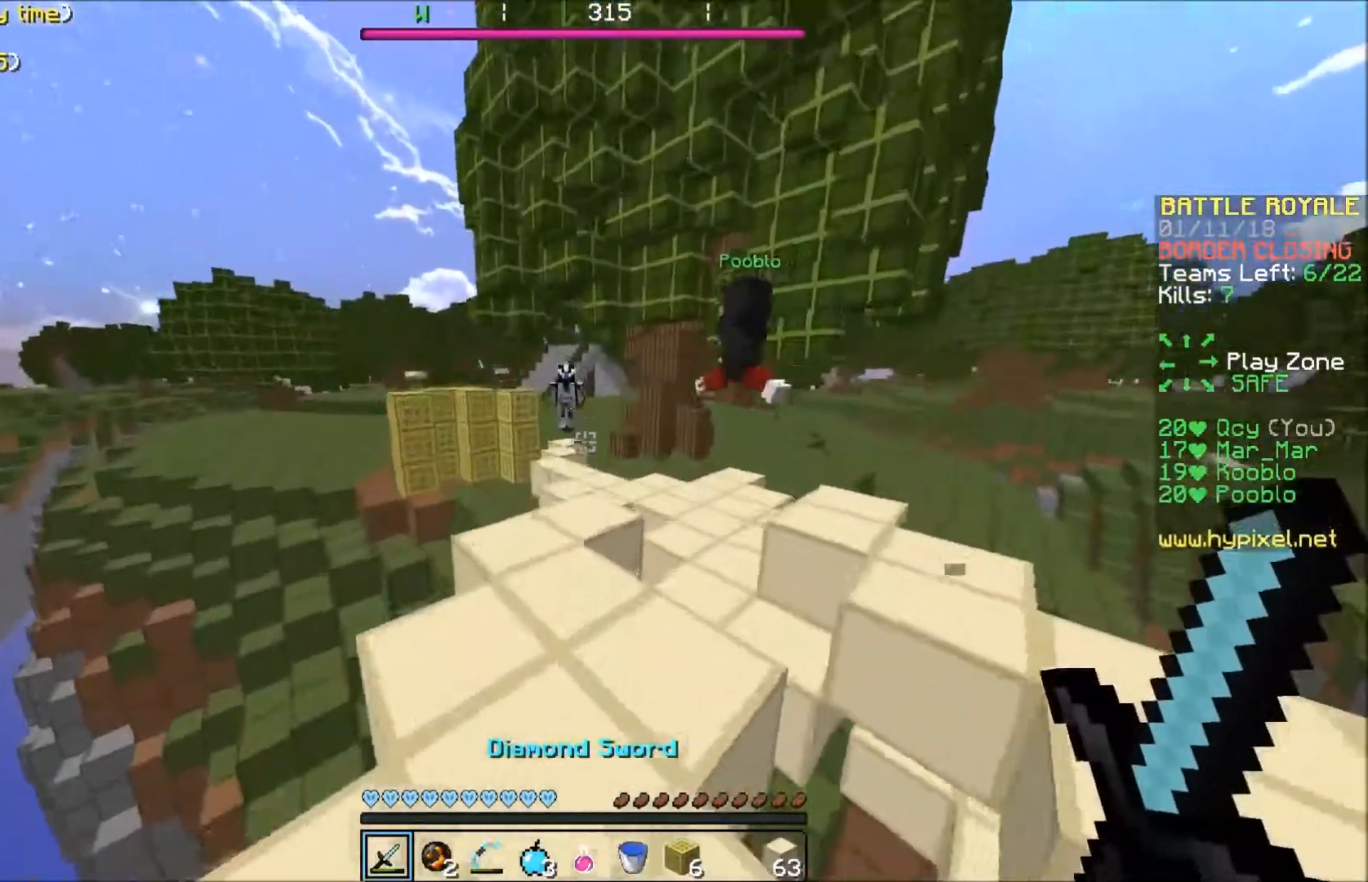
{"keys": ["w"], "events": []}
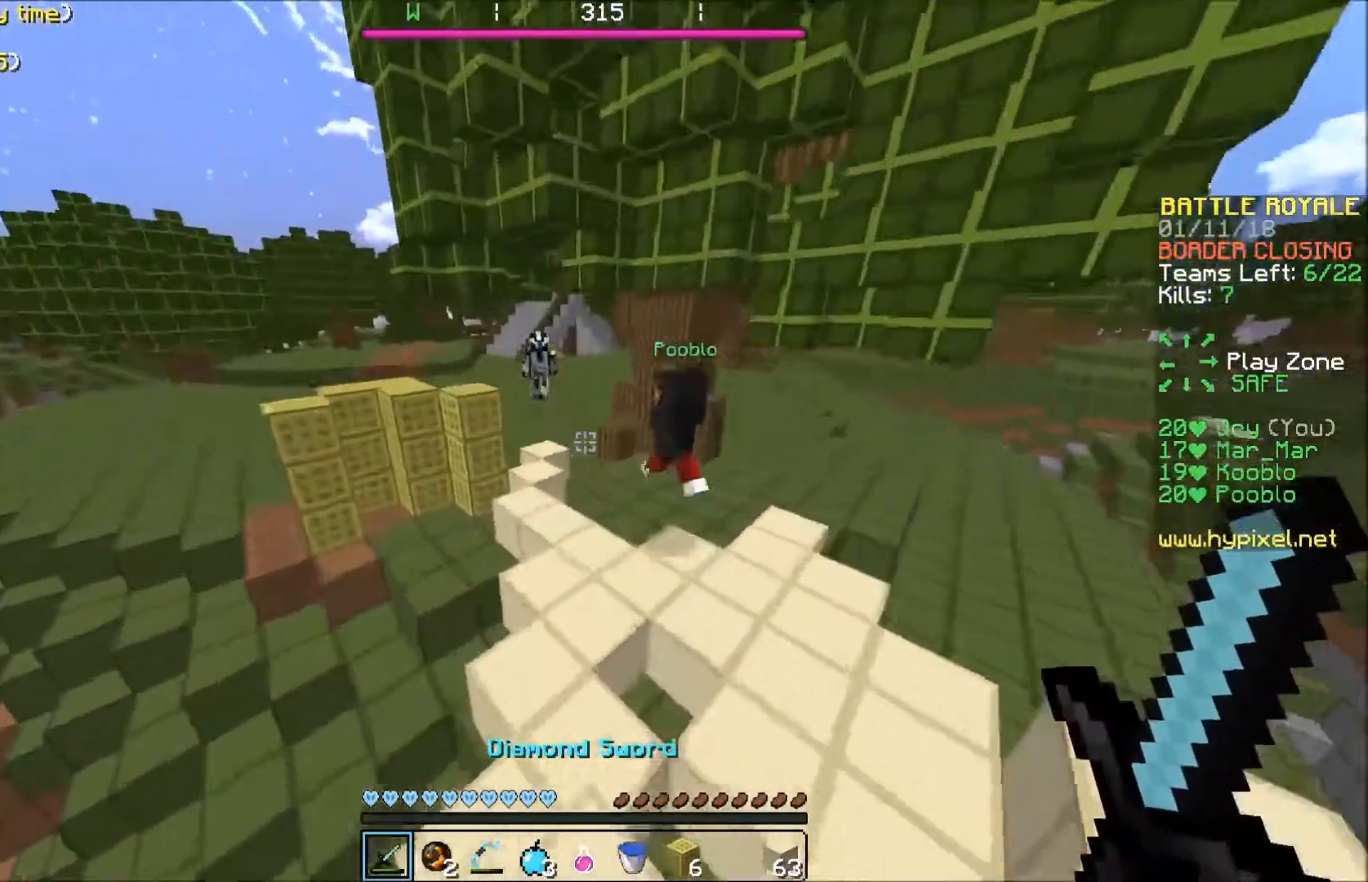
{"keys": ["w"], "events": []}
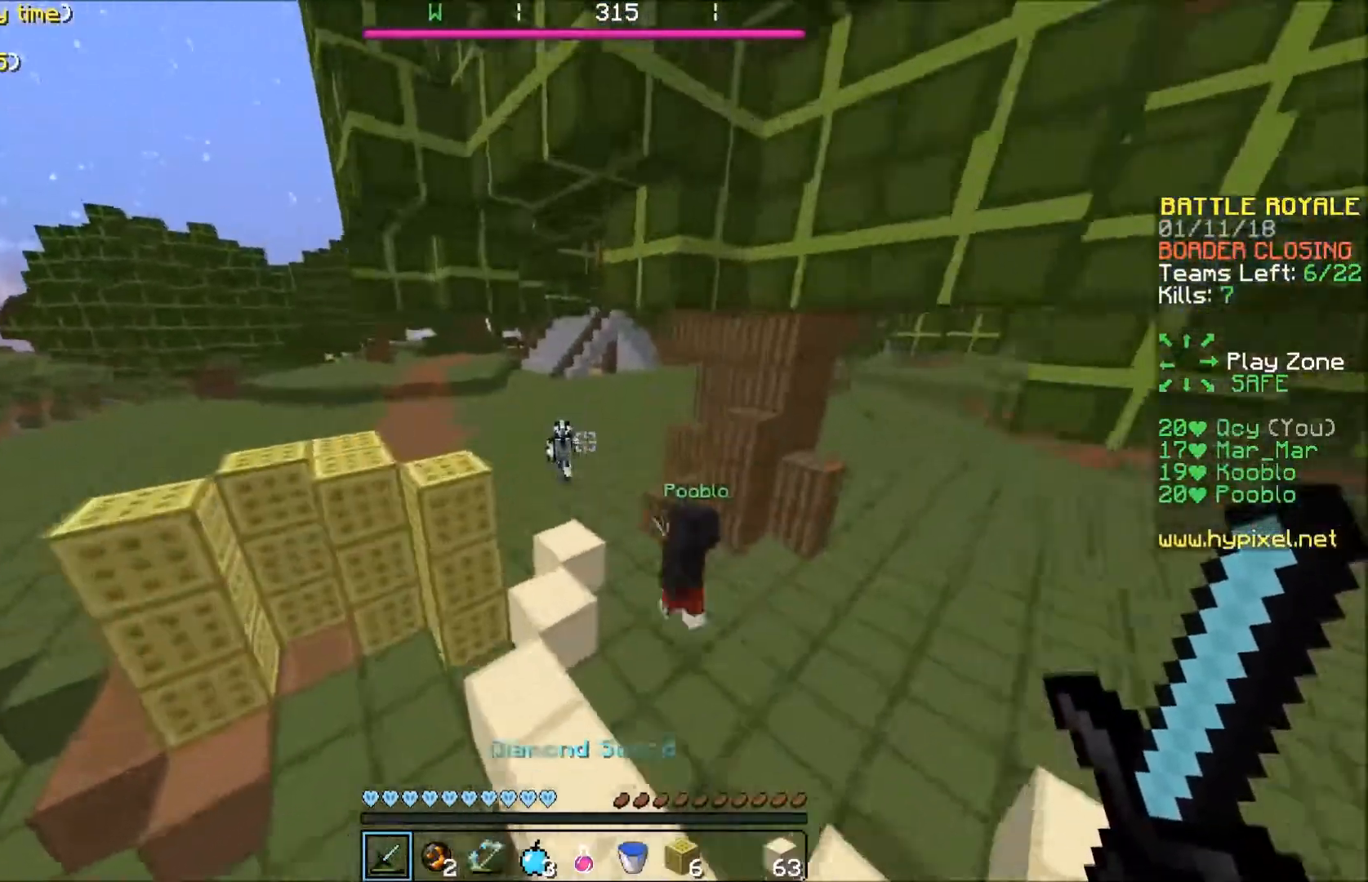
{"keys": ["w"], "events": []}
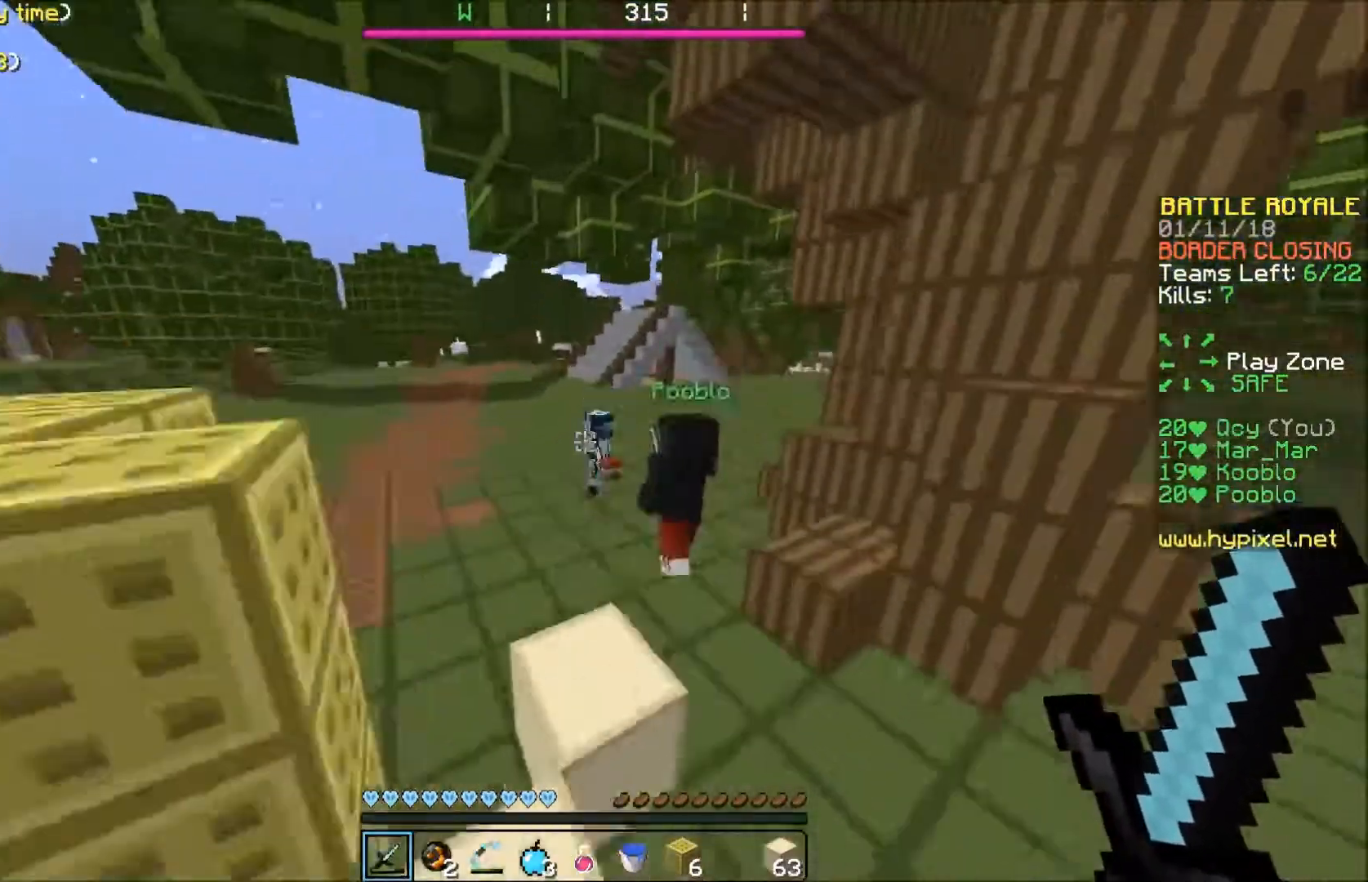
{"keys": ["w"], "events": []}
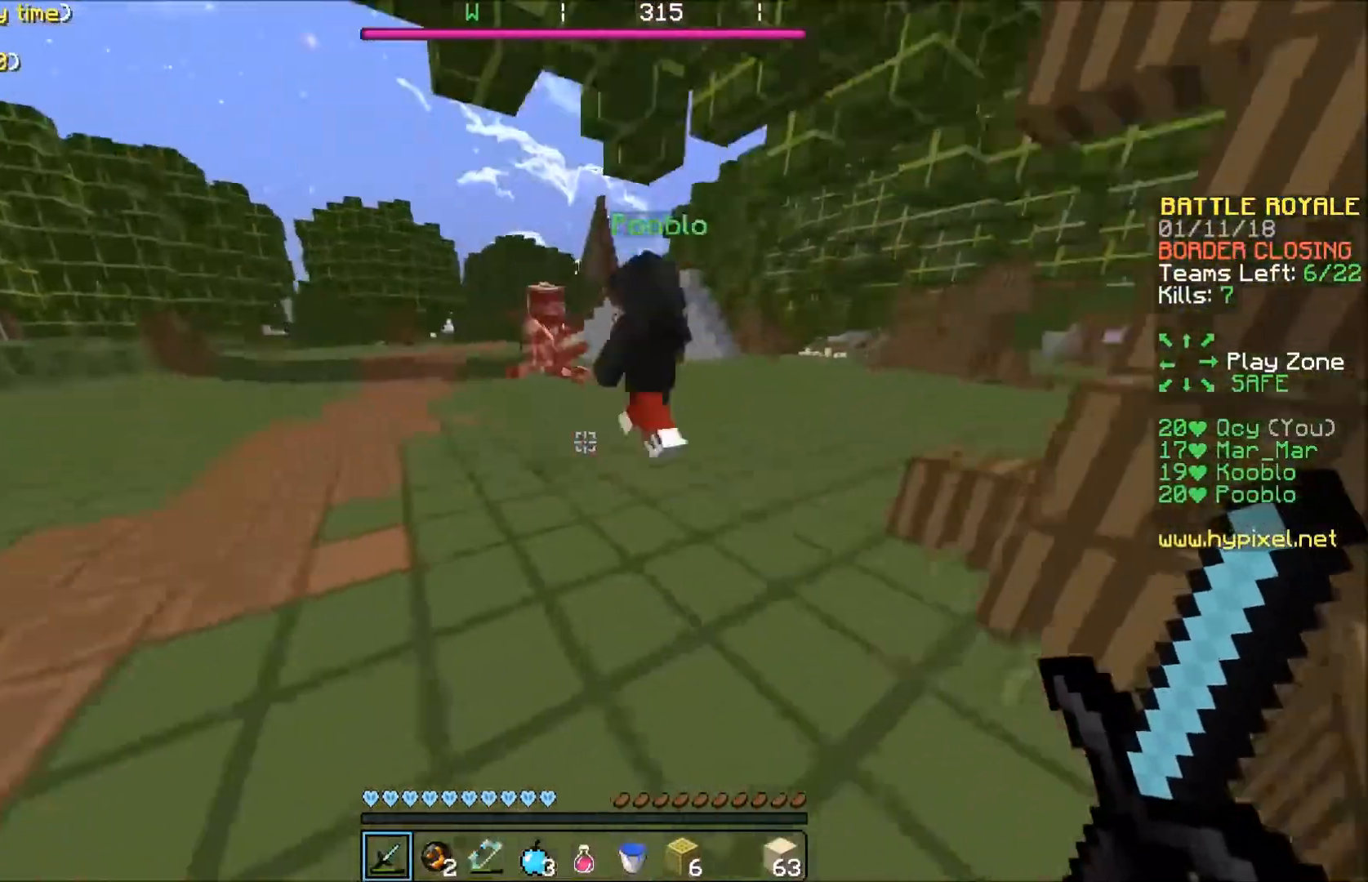
{"keys": ["w"], "events": []}
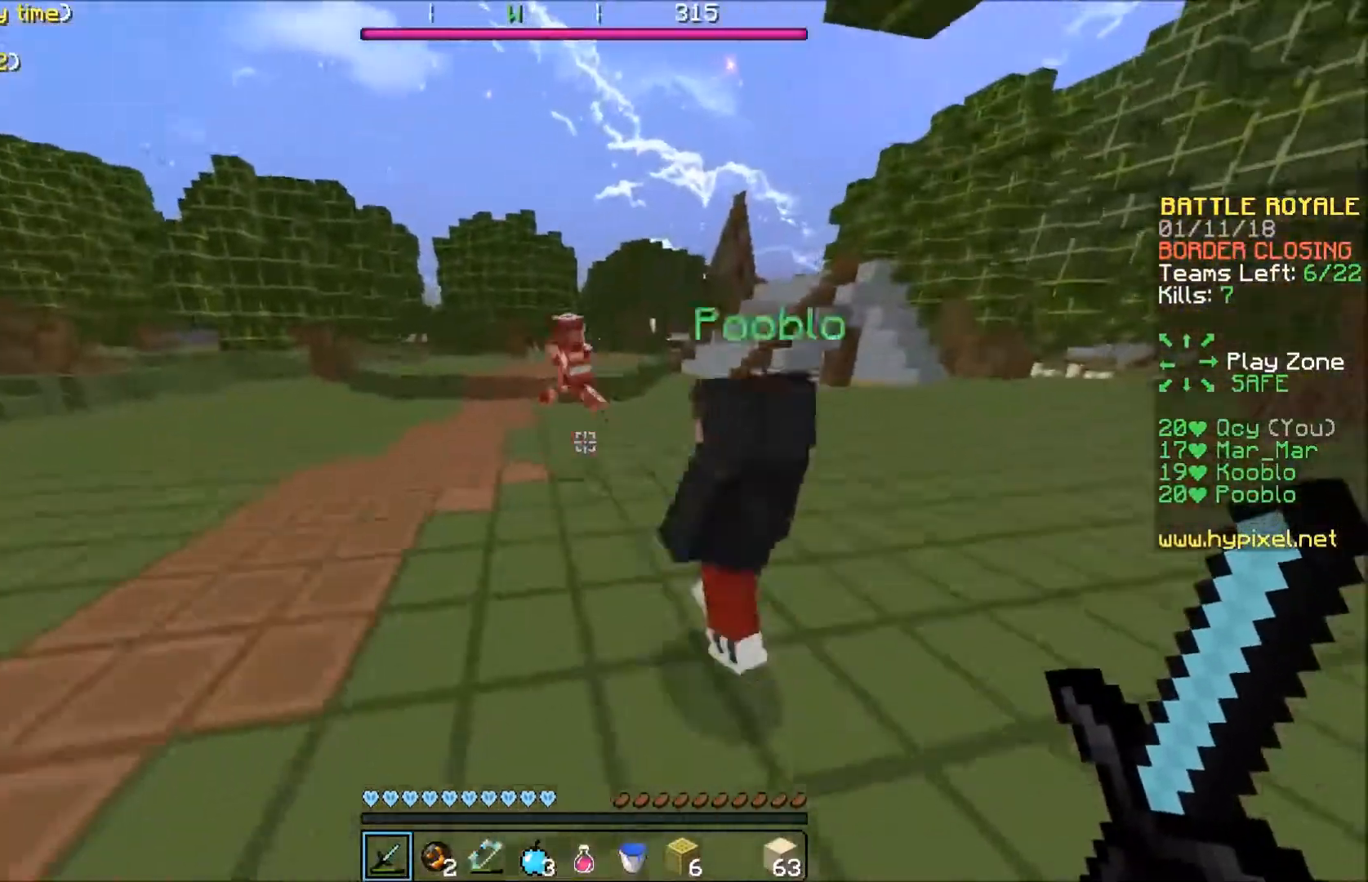
{"keys": ["a", "w"], "events": [[67, "a", "down"], [367, "a", "up"], [434, "a", "down"]]}
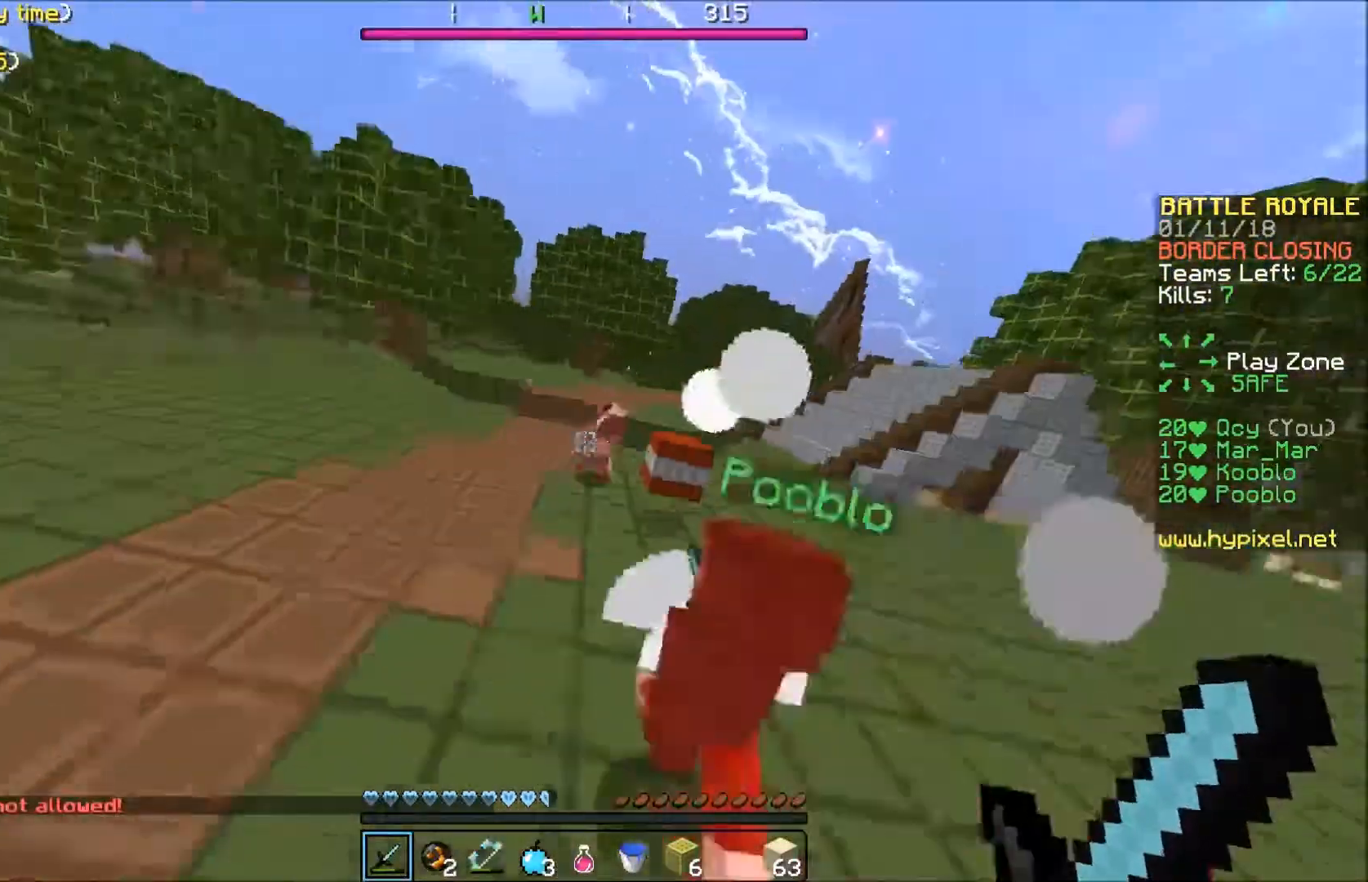
{"keys": ["w"], "events": [[367, "a", "up"]]}
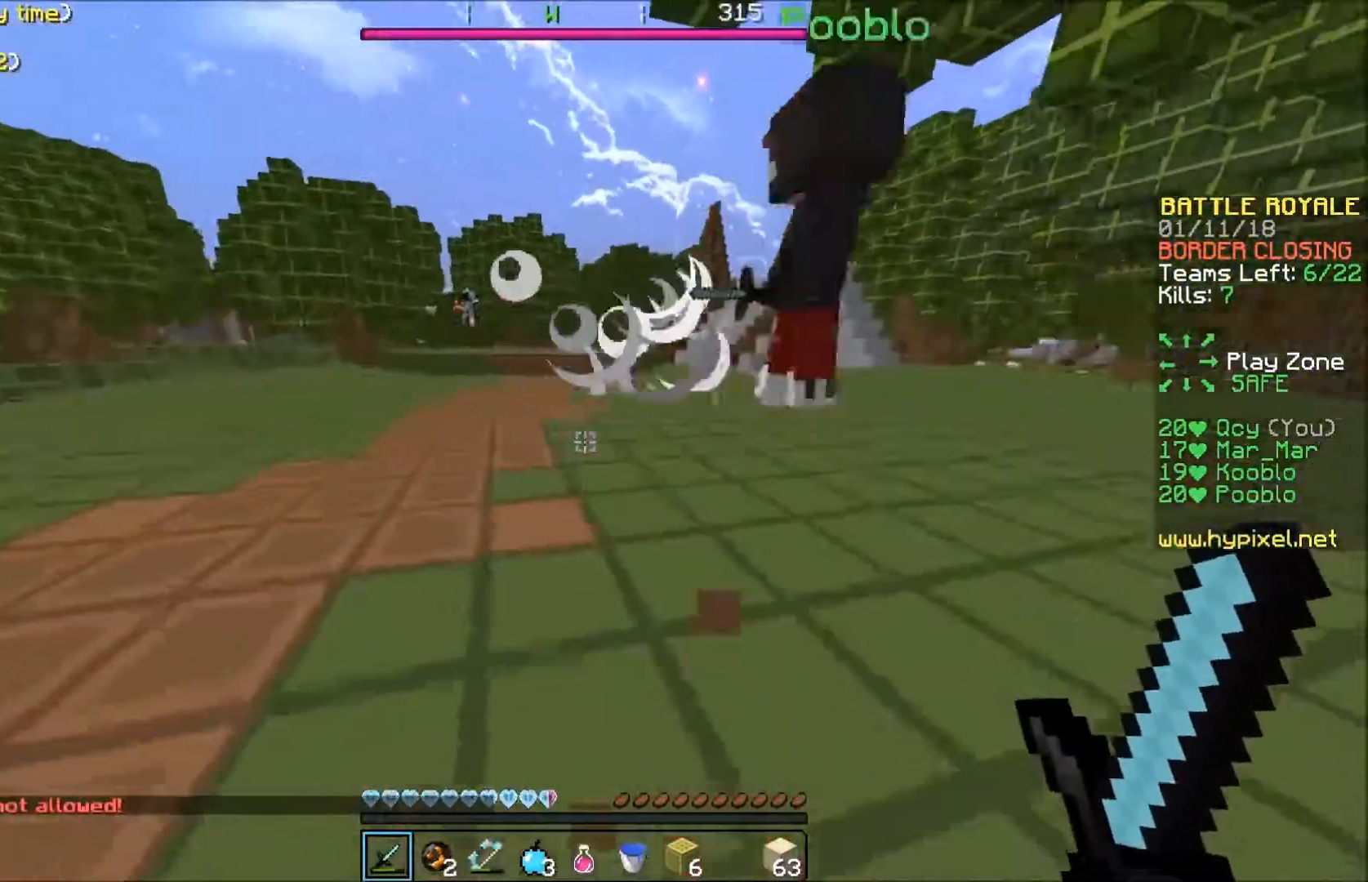
{"keys": ["w"], "events": [[234, "a", "down"], [467, "a", "up"]]}
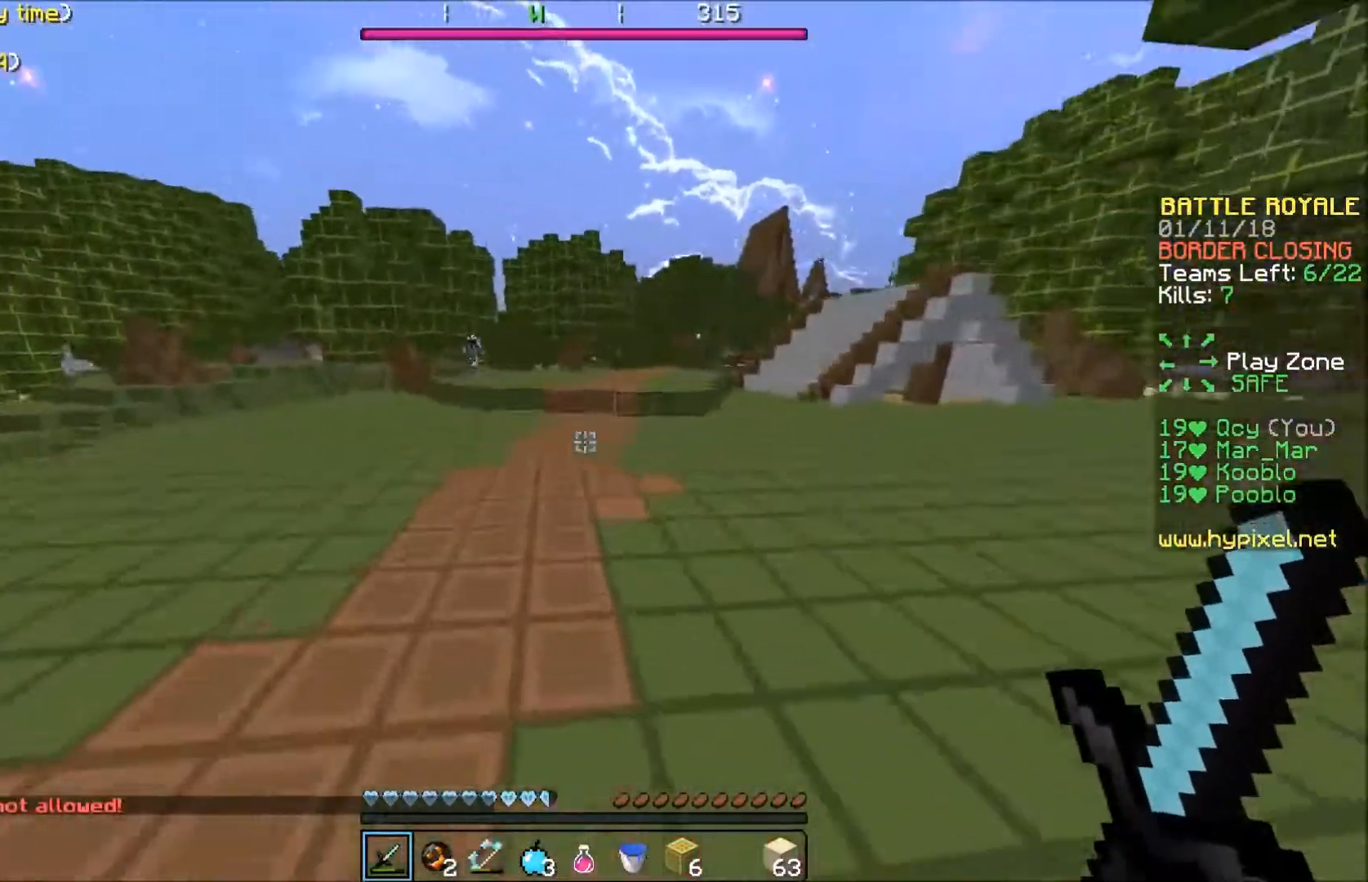
{"keys": ["w"], "events": []}
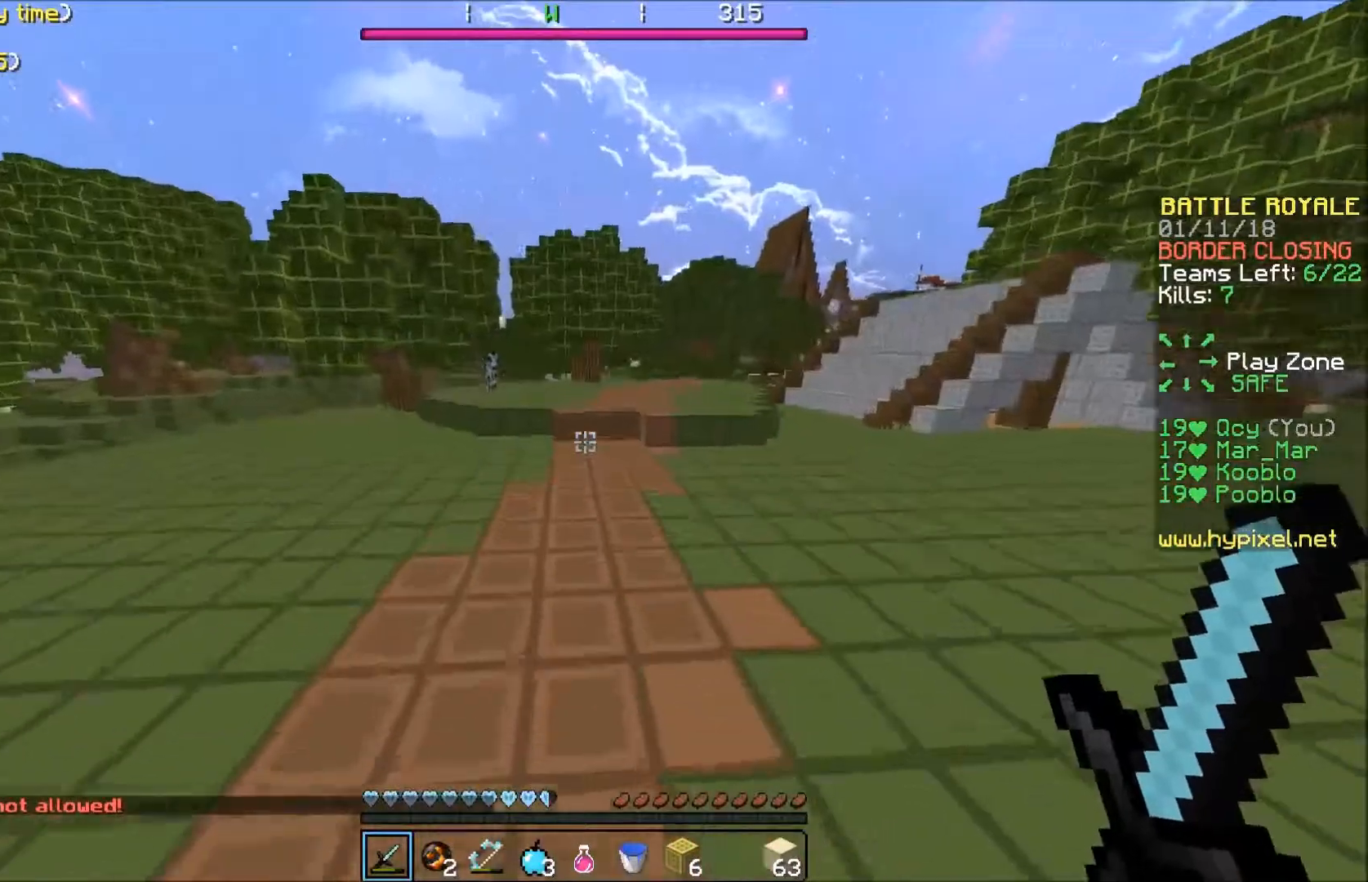
{"keys": ["w"], "events": []}
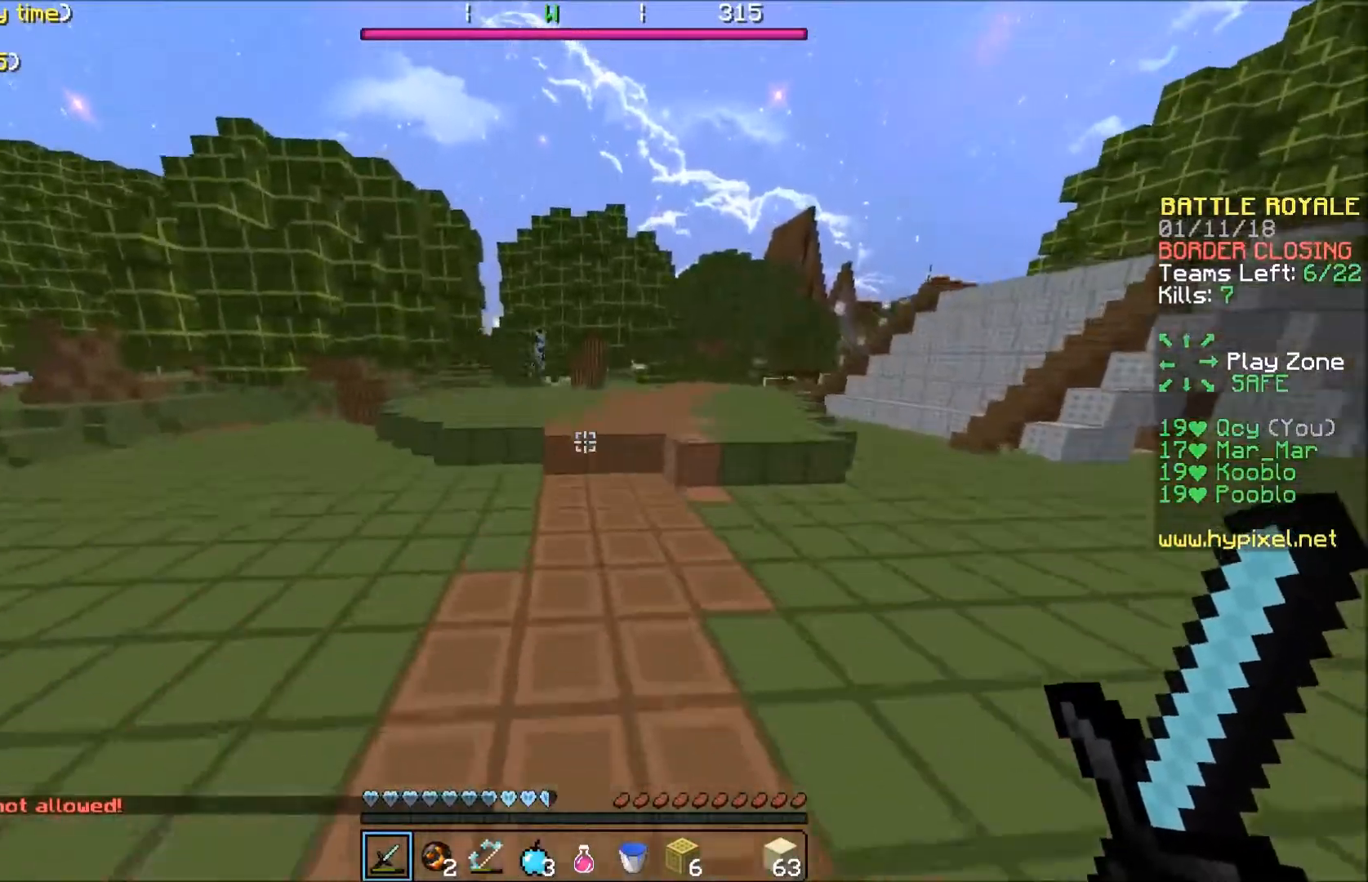
{"keys": ["w"], "events": []}
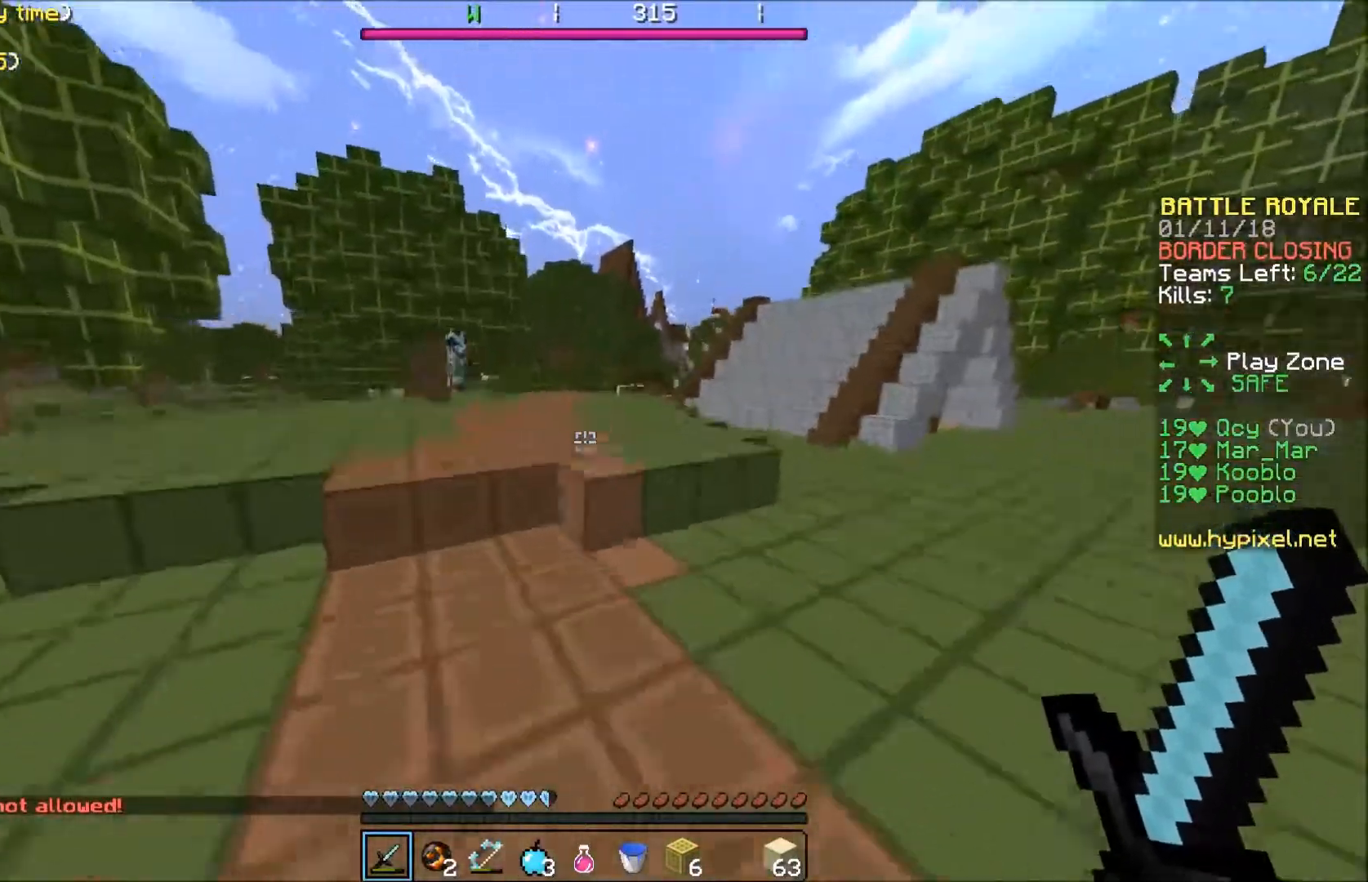
{"keys": ["d", "w"], "events": [[334, "a", "down"], [367, "a", "up"], [467, "d", "down"]]}
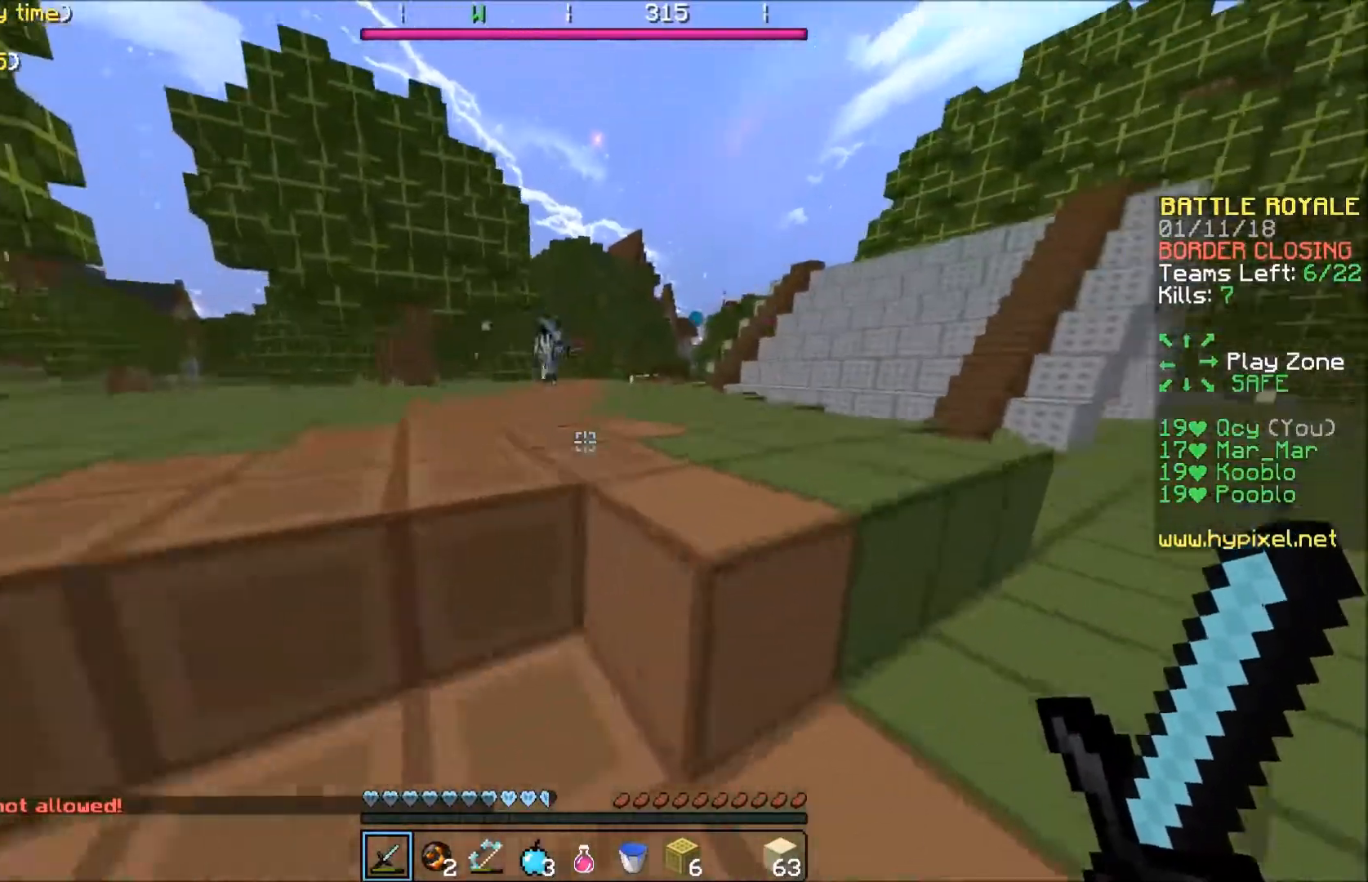
{"keys": ["w"], "events": [[67, "d", "up"]]}
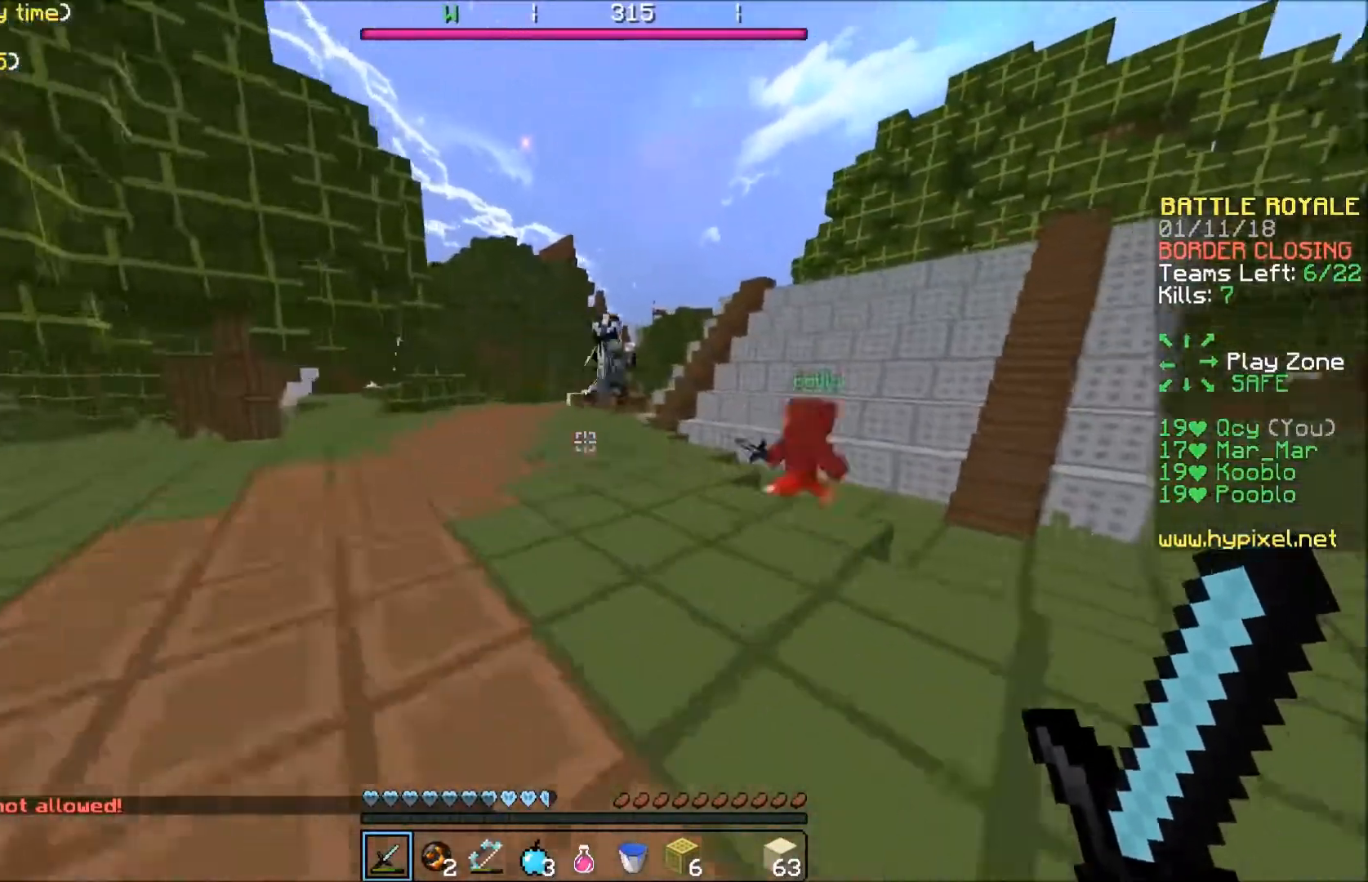
{"keys": ["w"], "events": [[334, "d", "down"], [434, "d", "up"]]}
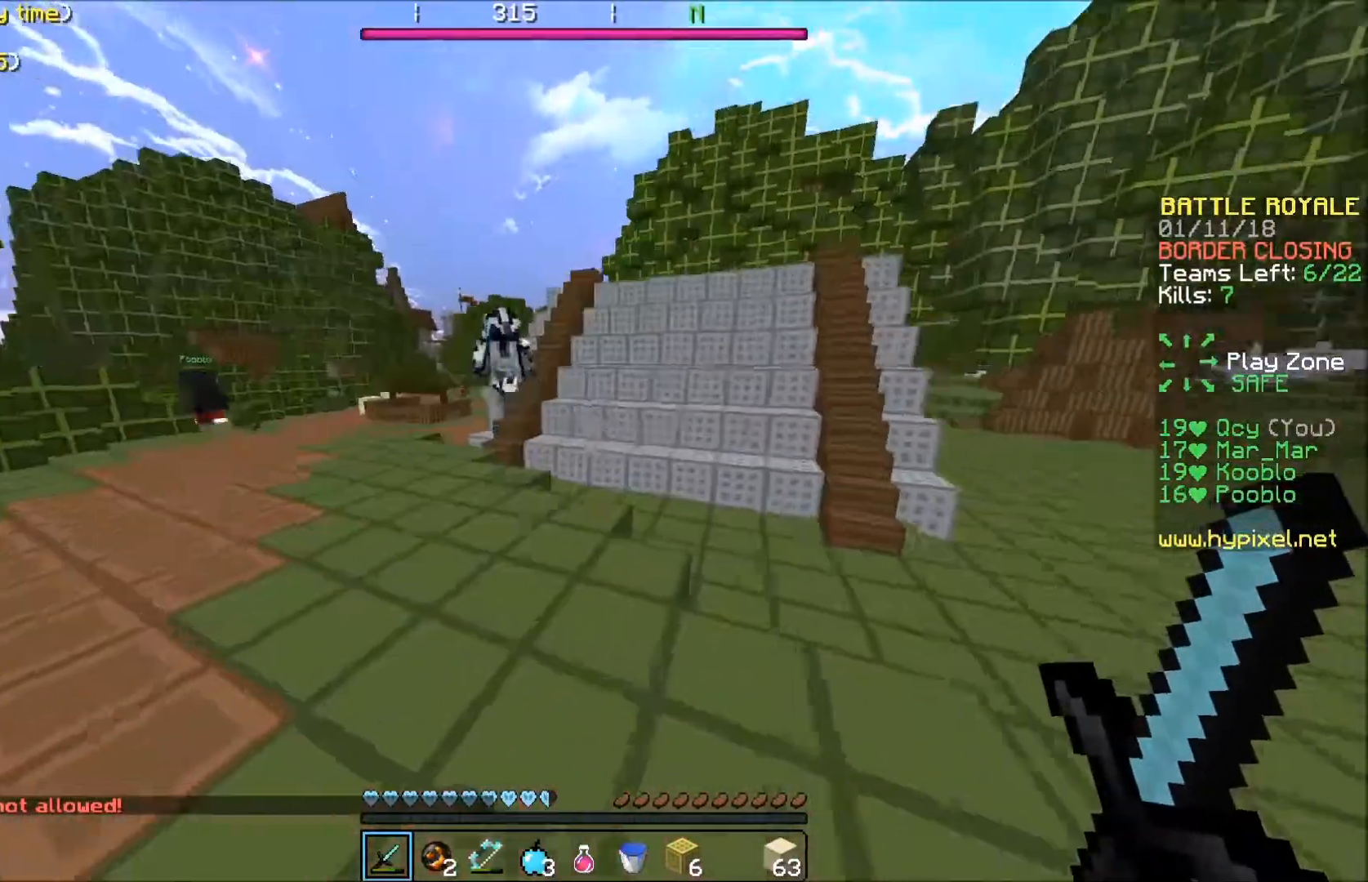
{"keys": ["w"], "events": []}
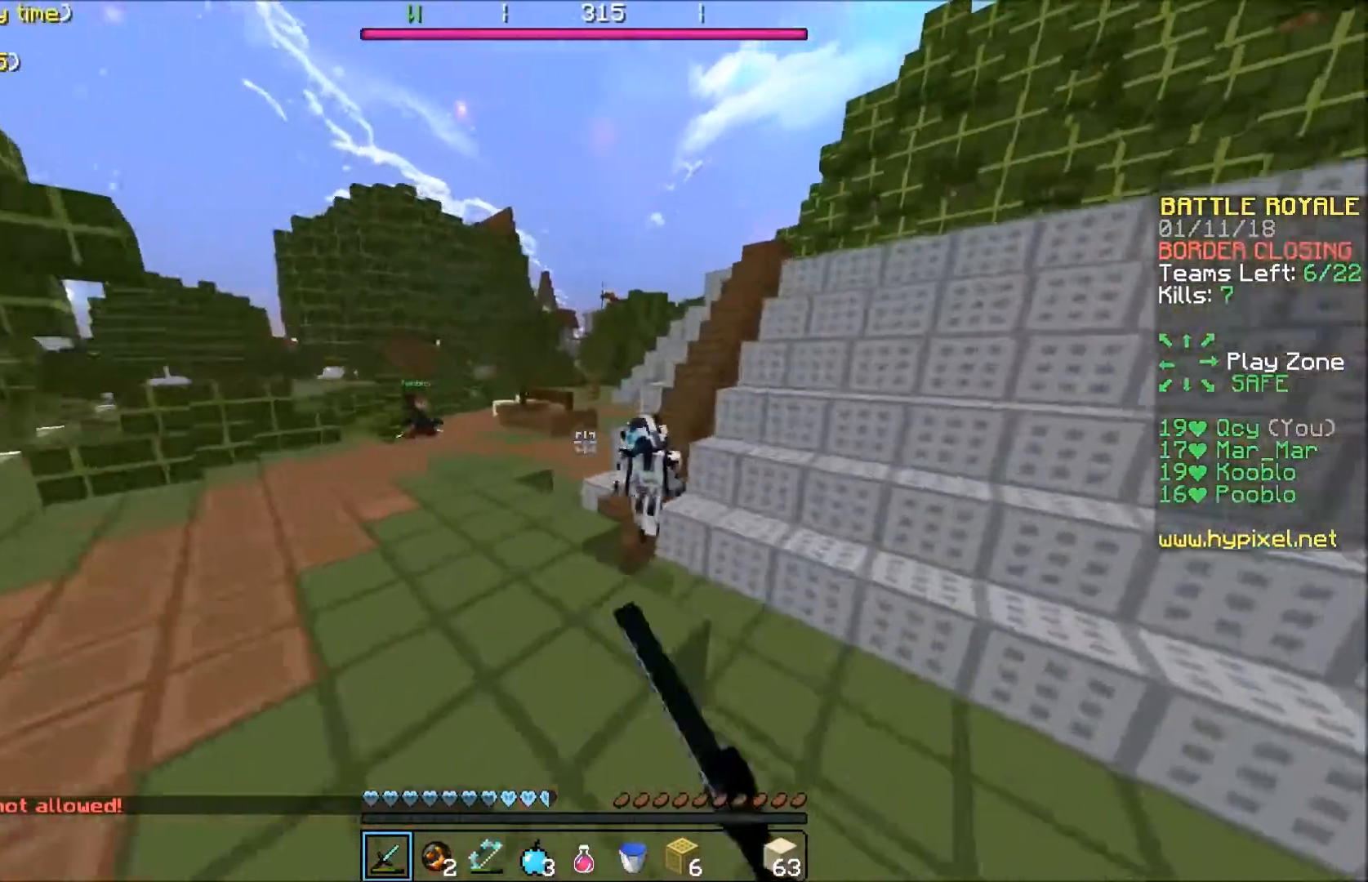
{"keys": ["w"], "events": [[367, "a", "down"], [467, "a", "up"]]}
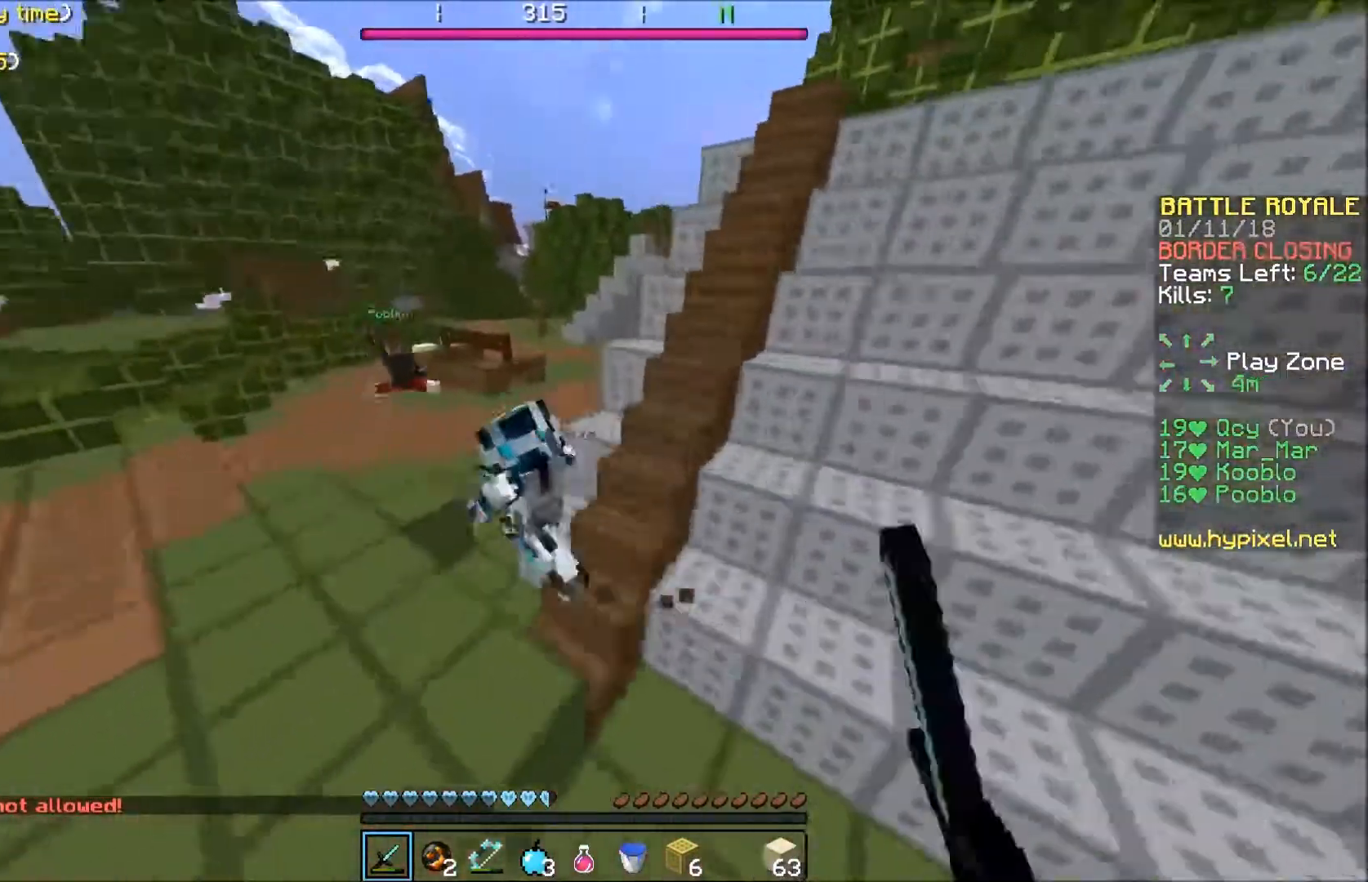
{"keys": ["w"], "events": []}
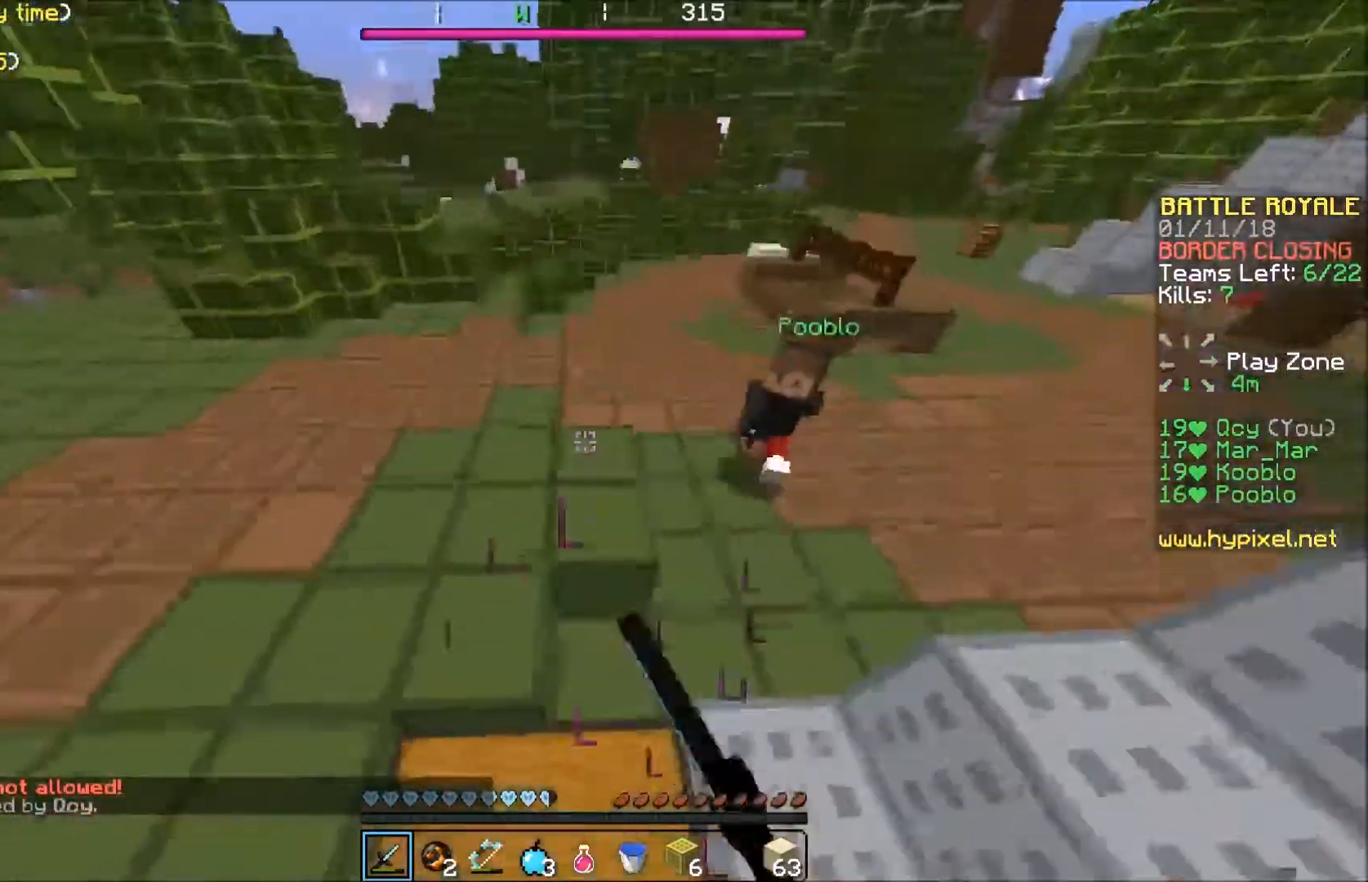
{"keys": ["s"], "events": [[167, "d", "down"], [167, "w", "up"], [234, "a", "down"], [267, "d", "up"], [267, "s", "down"], [467, "a", "up"]]}